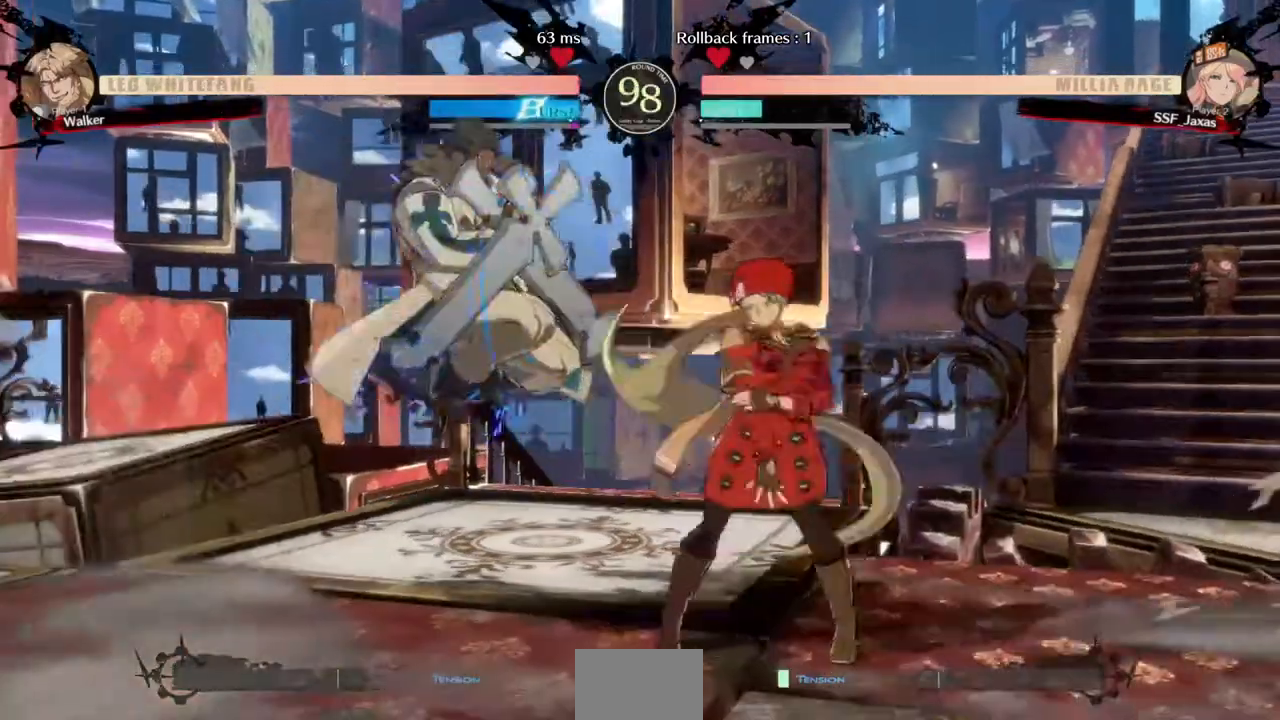
Gameplay with a controller (arcade stick); each line is a JSON object with the inputs held at the frame after it. "events" lists button and stick changes between this image and that frame as [ms after this image, input, new state], when the widget could be followed in between. Not read: HOME L3 R3 START other_buttons.
{"buttons": []}
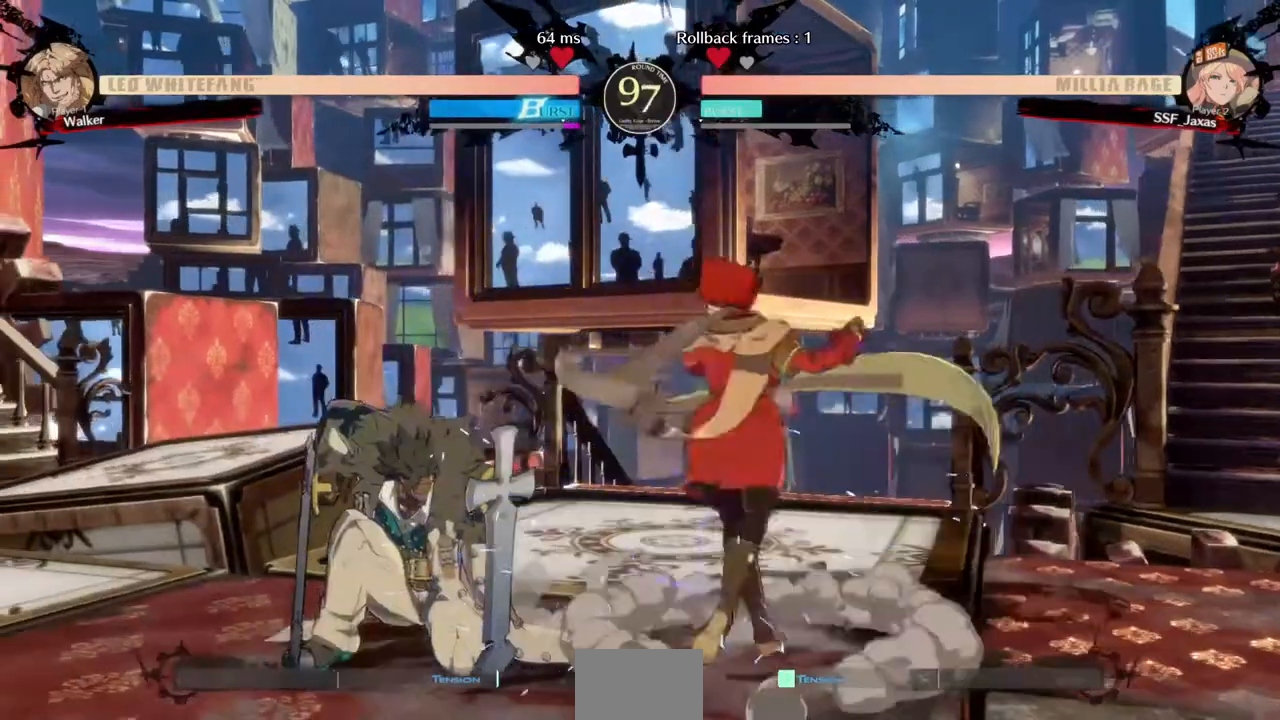
{"buttons": ["DPAD_DOWN", "DPAD_RIGHT"], "events": [[360, "DPAD_DOWN", "down"], [440, "DPAD_RIGHT", "down"]]}
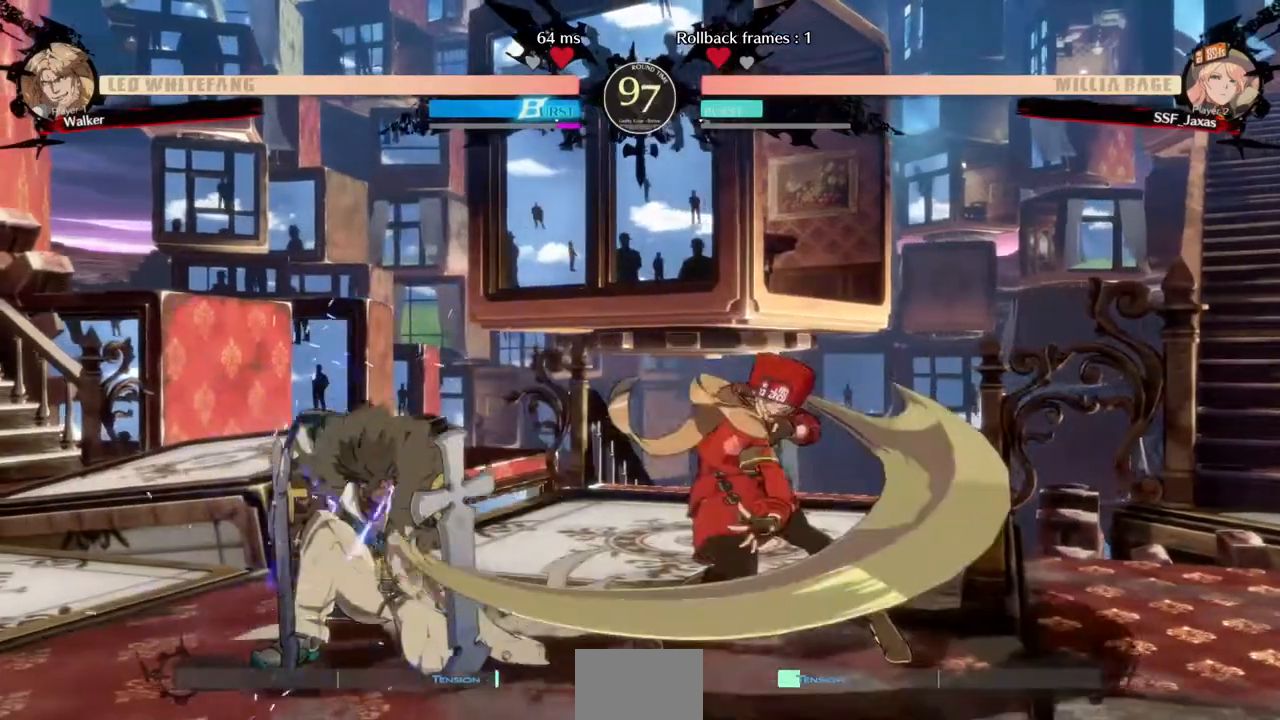
{"buttons": ["DPAD_RIGHT"], "events": [[40, "CROSS", "down"], [40, "DPAD_DOWN", "up"], [120, "CROSS", "up"]]}
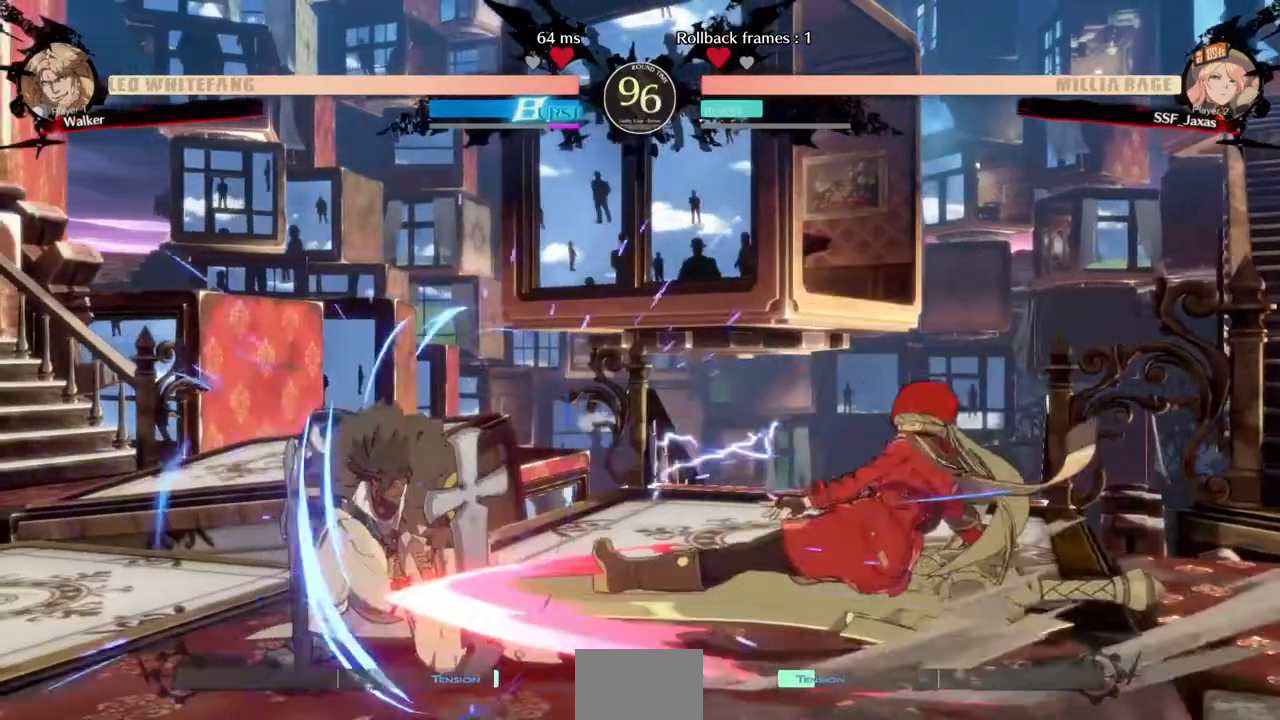
{"buttons": ["DPAD_DOWN", "DPAD_RIGHT"], "events": [[320, "DPAD_DOWN", "down"]]}
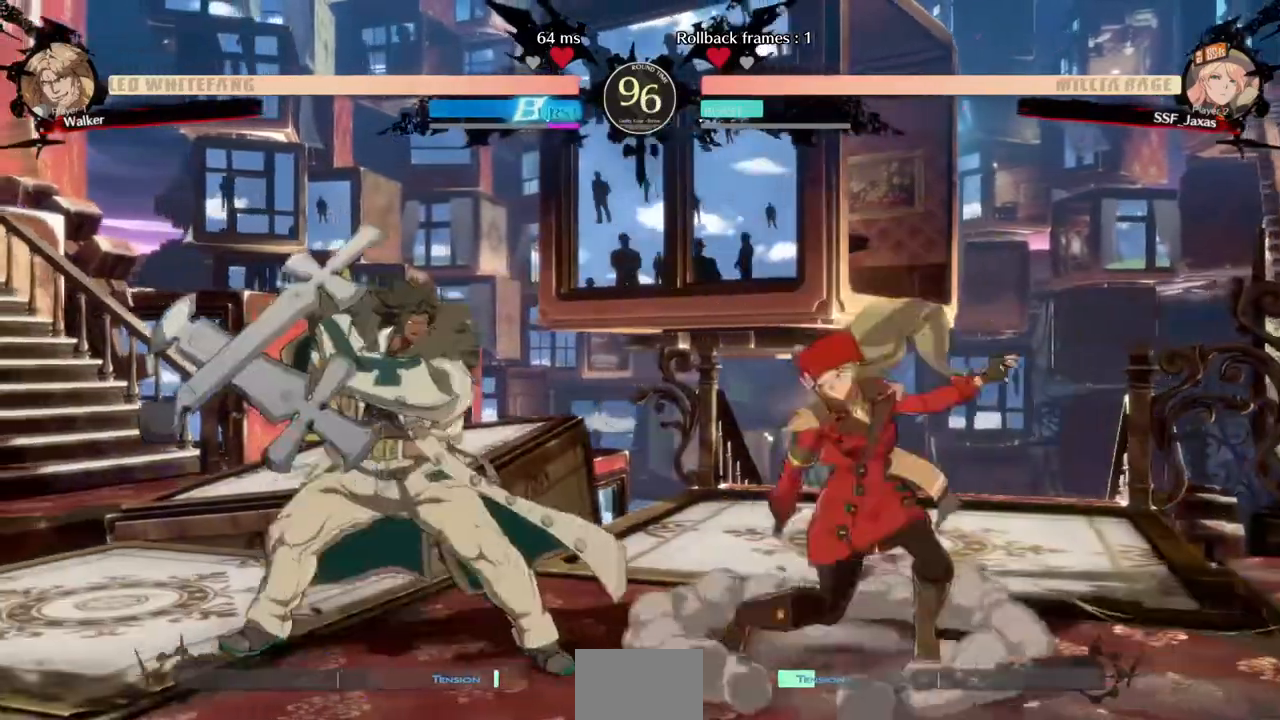
{"buttons": ["DPAD_DOWN", "DPAD_RIGHT"], "events": []}
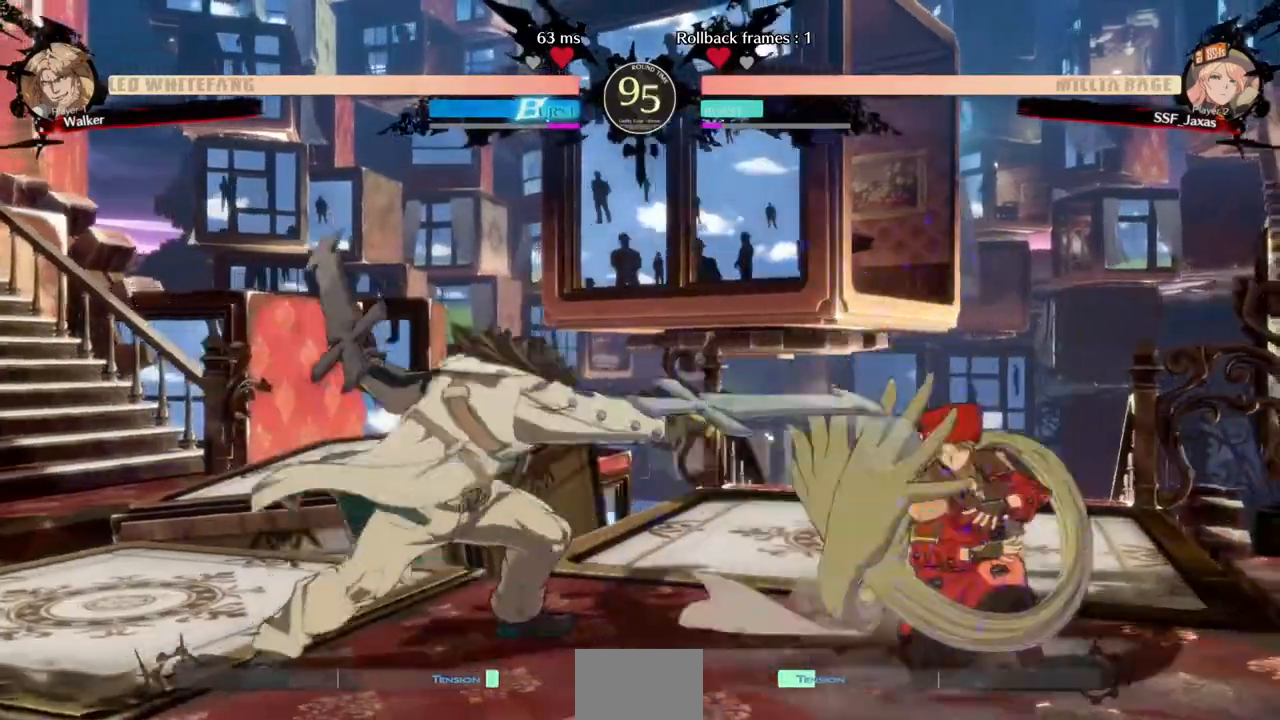
{"buttons": ["DPAD_RIGHT"], "events": [[320, "DPAD_DOWN", "up"]]}
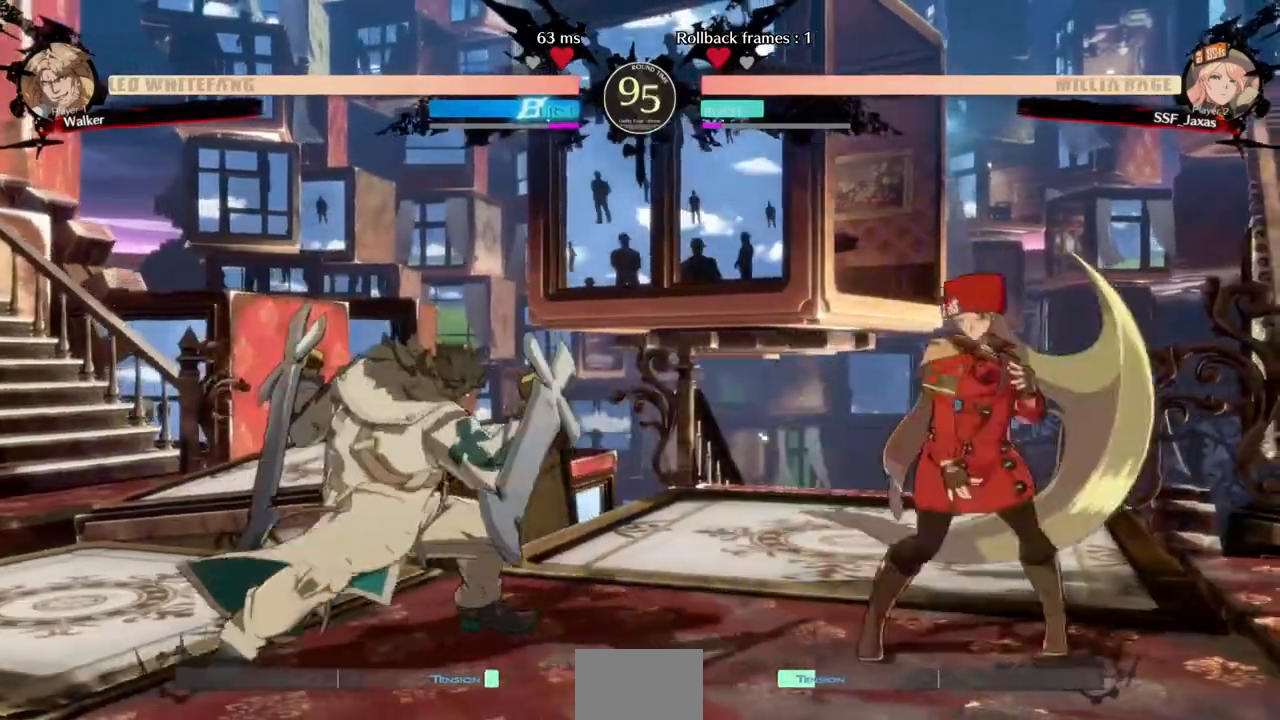
{"buttons": ["DPAD_DOWN"], "events": [[240, "DPAD_LEFT", "down"], [240, "DPAD_RIGHT", "up"], [440, "DPAD_DOWN", "down"], [440, "TRIANGLE", "down"], [480, "DPAD_LEFT", "up"], [520, "TRIANGLE", "up"]]}
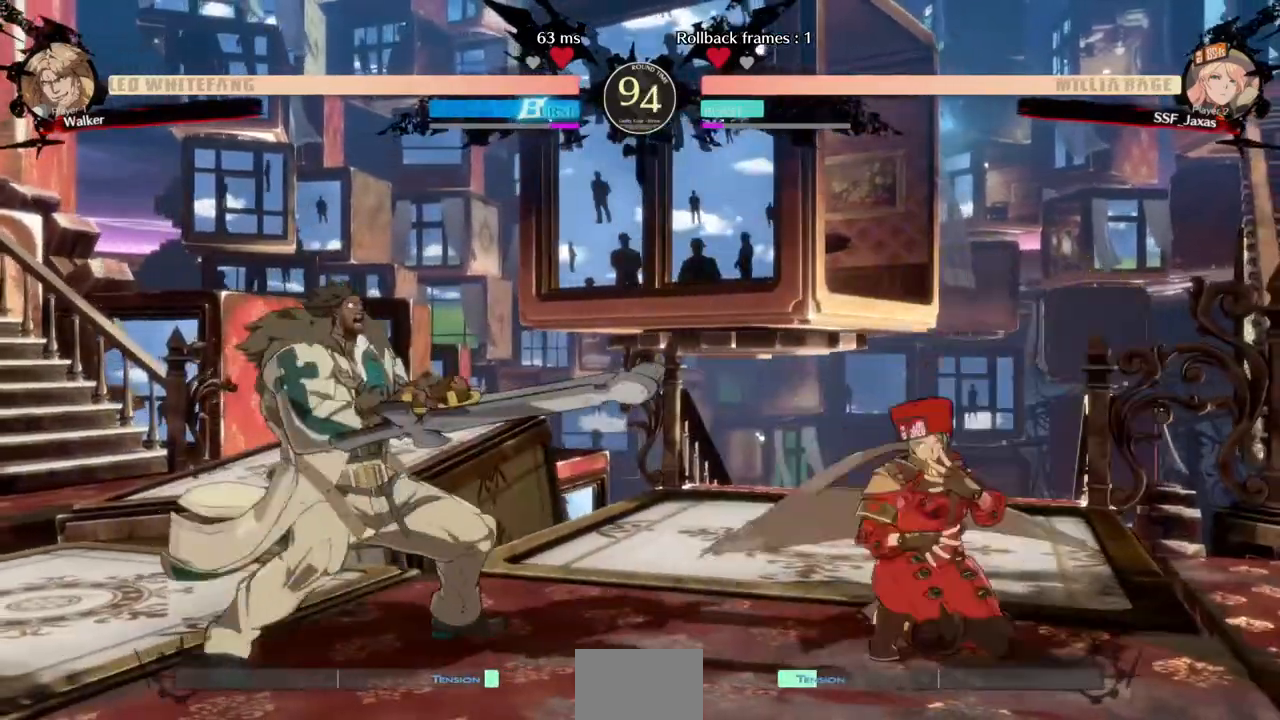
{"buttons": [], "events": [[40, "DPAD_DOWN", "up"]]}
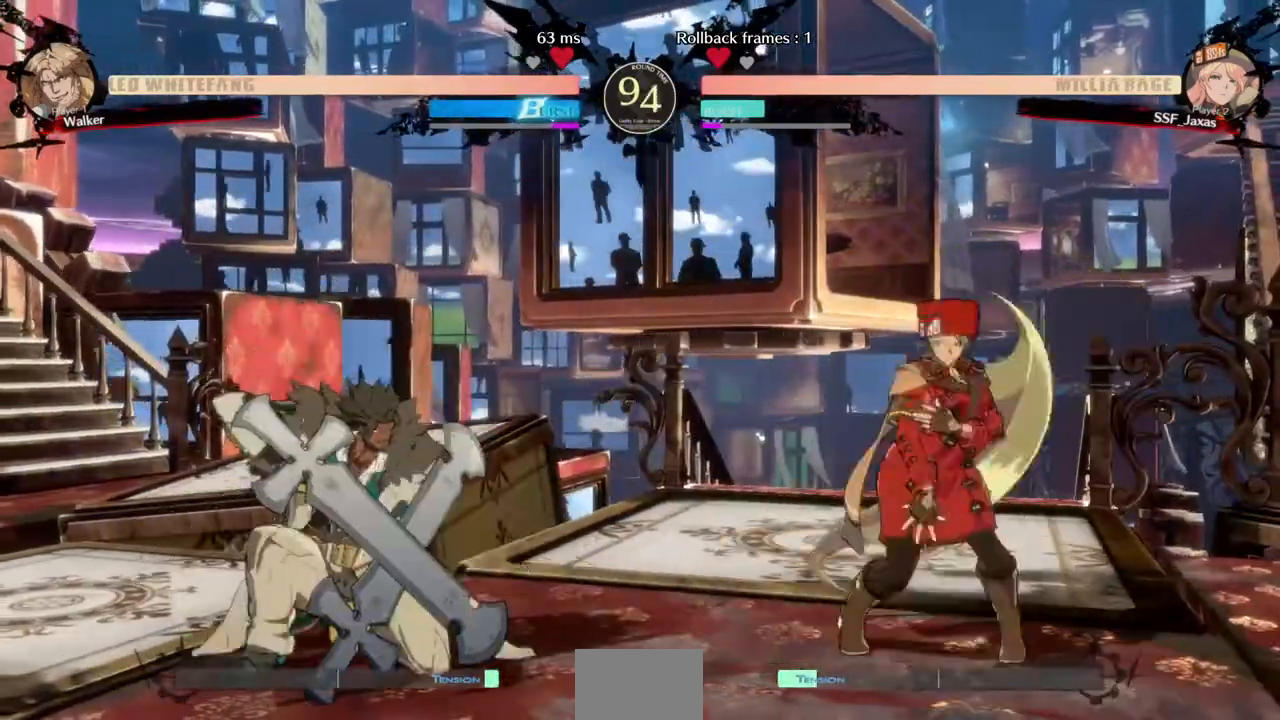
{"buttons": ["DPAD_LEFT"], "events": [[160, "DPAD_RIGHT", "down"], [240, "DPAD_RIGHT", "up"], [480, "DPAD_LEFT", "down"]]}
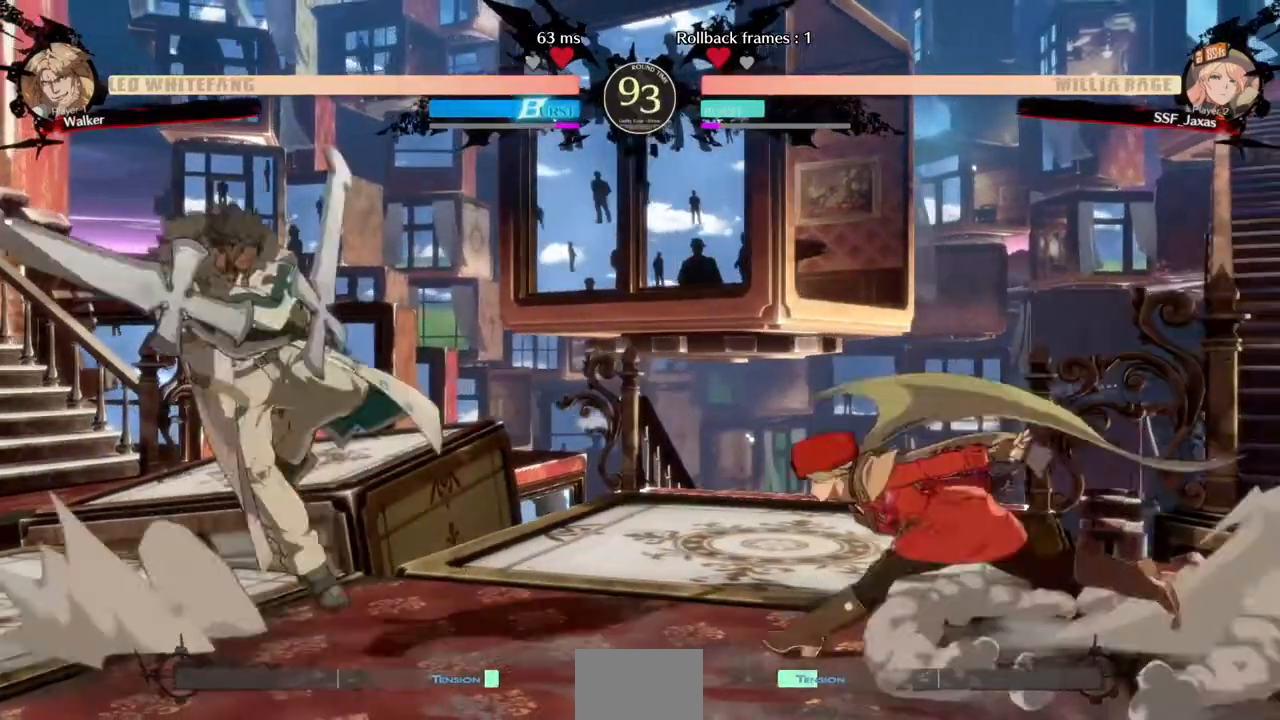
{"buttons": ["DPAD_RIGHT"]}
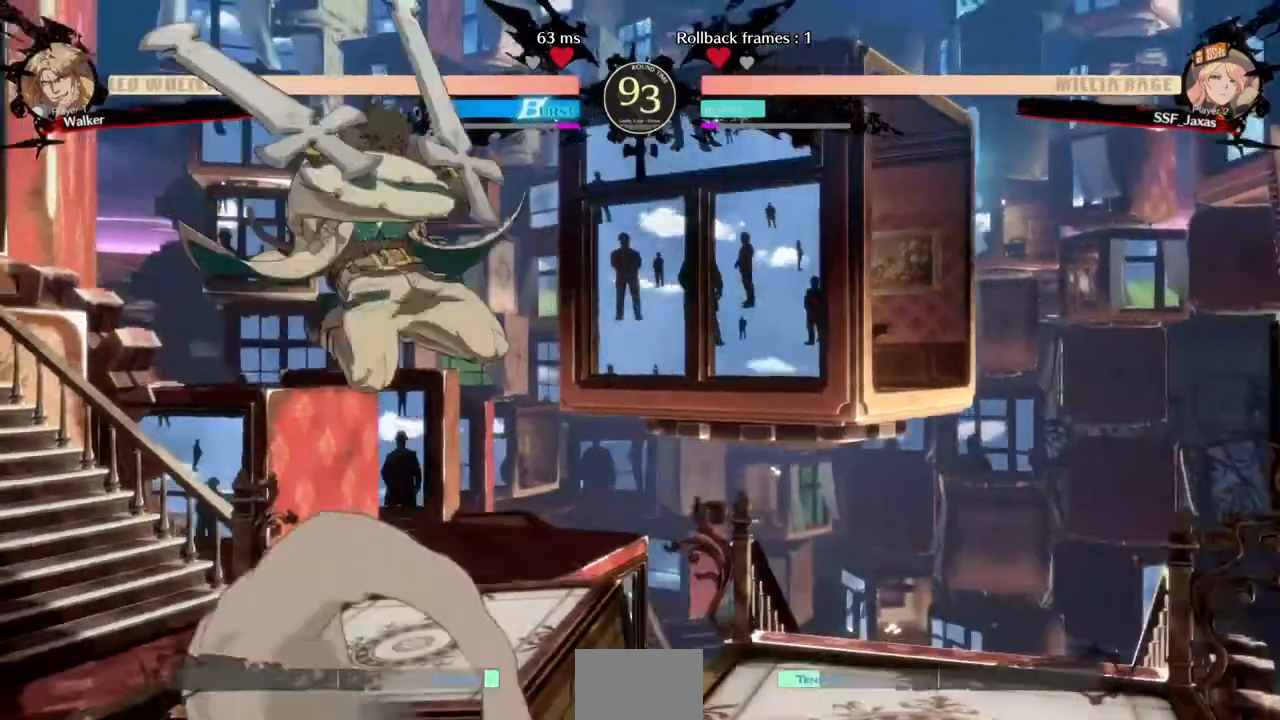
{"buttons": ["DPAD_RIGHT"], "events": []}